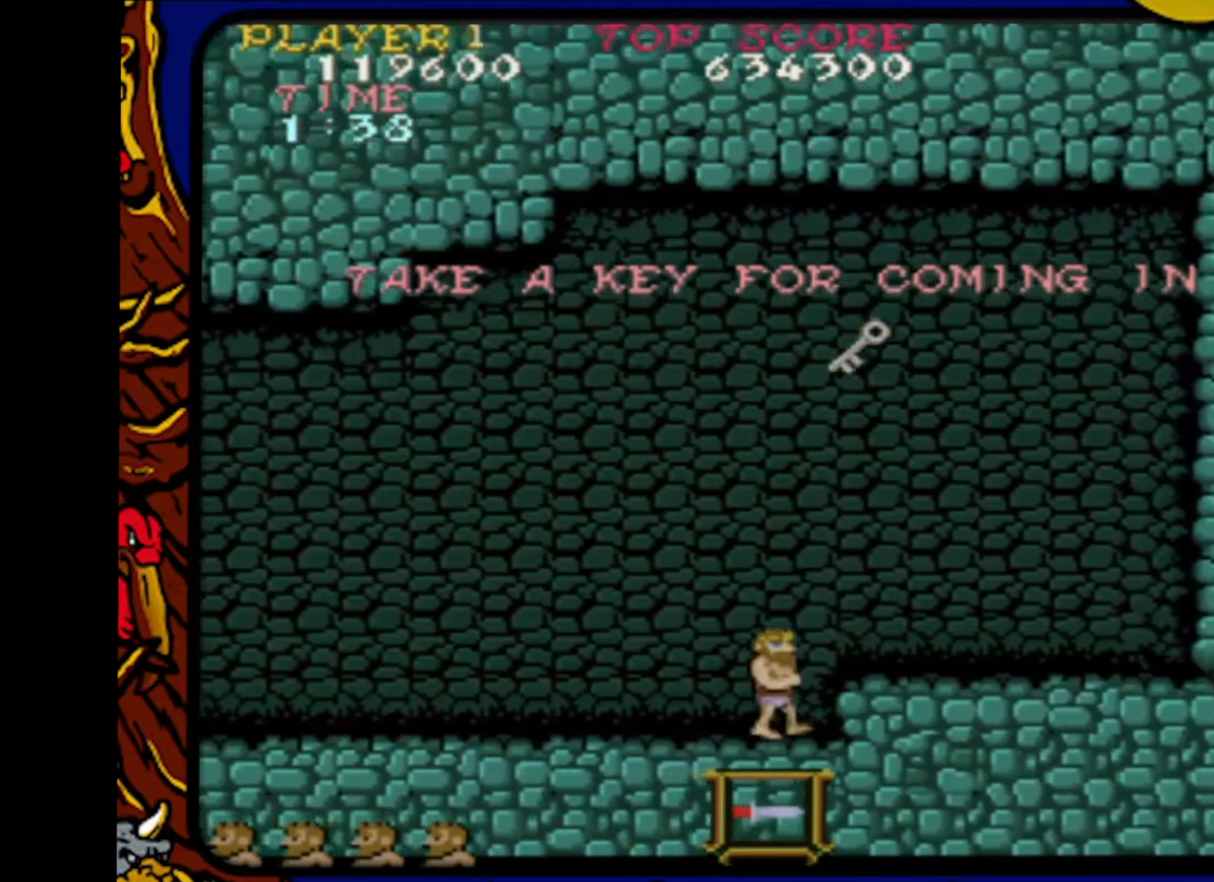
Gameplay with a controller (PlayStation layout); each line is a JSON object with the inputs held at the frame after it. "events" lists button and stick changes between this image and that frame as [ms after this image, input, new state], when the widget could be followed in between. Not read: L1 L2 L3 R1 R2 R3 SELECT START.
{"buttons": [], "events": [[17, "DPAD_RIGHT", "up"], [133, "DPAD_RIGHT", "down"], [217, "CROSS", "down"], [350, "CROSS", "up"], [467, "DPAD_RIGHT", "up"]]}
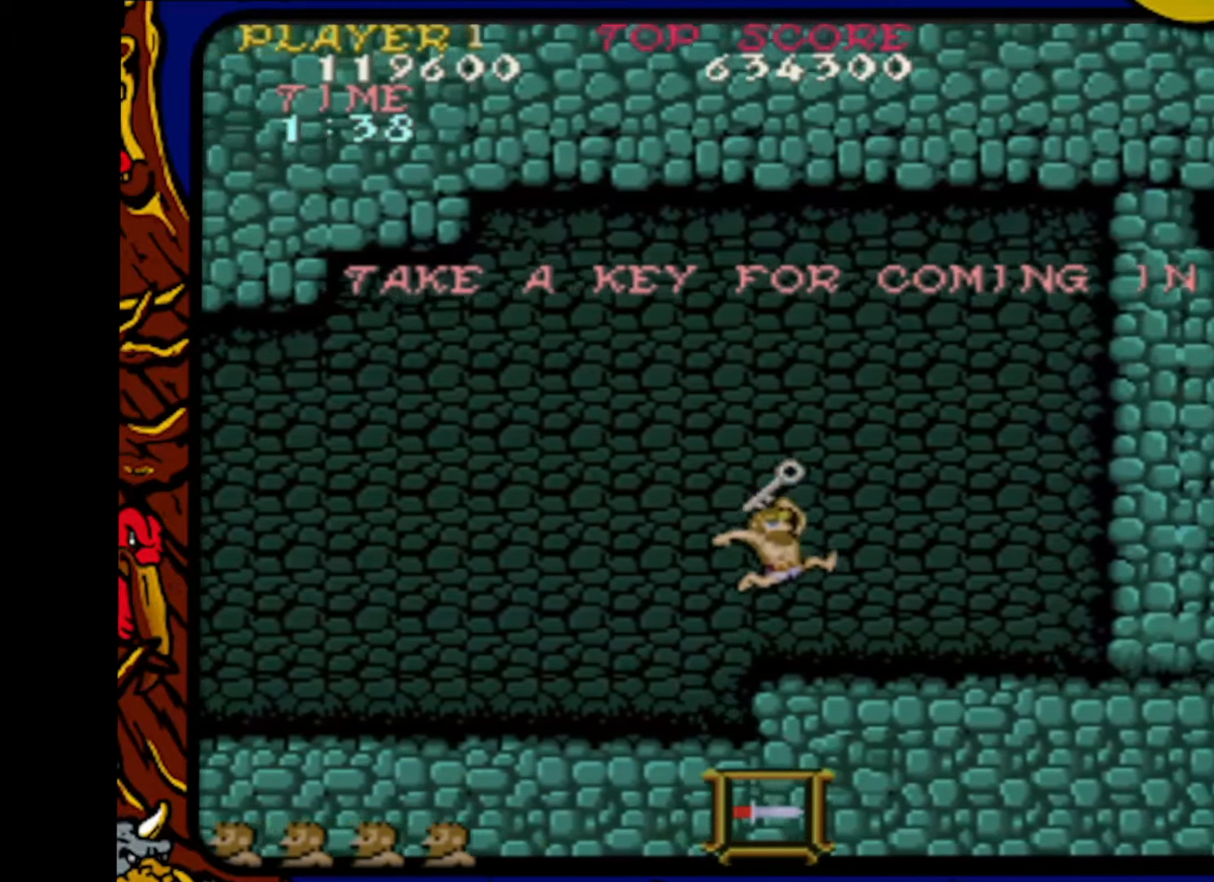
{"buttons": ["DPAD_LEFT"], "events": [[83, "DPAD_LEFT", "down"]]}
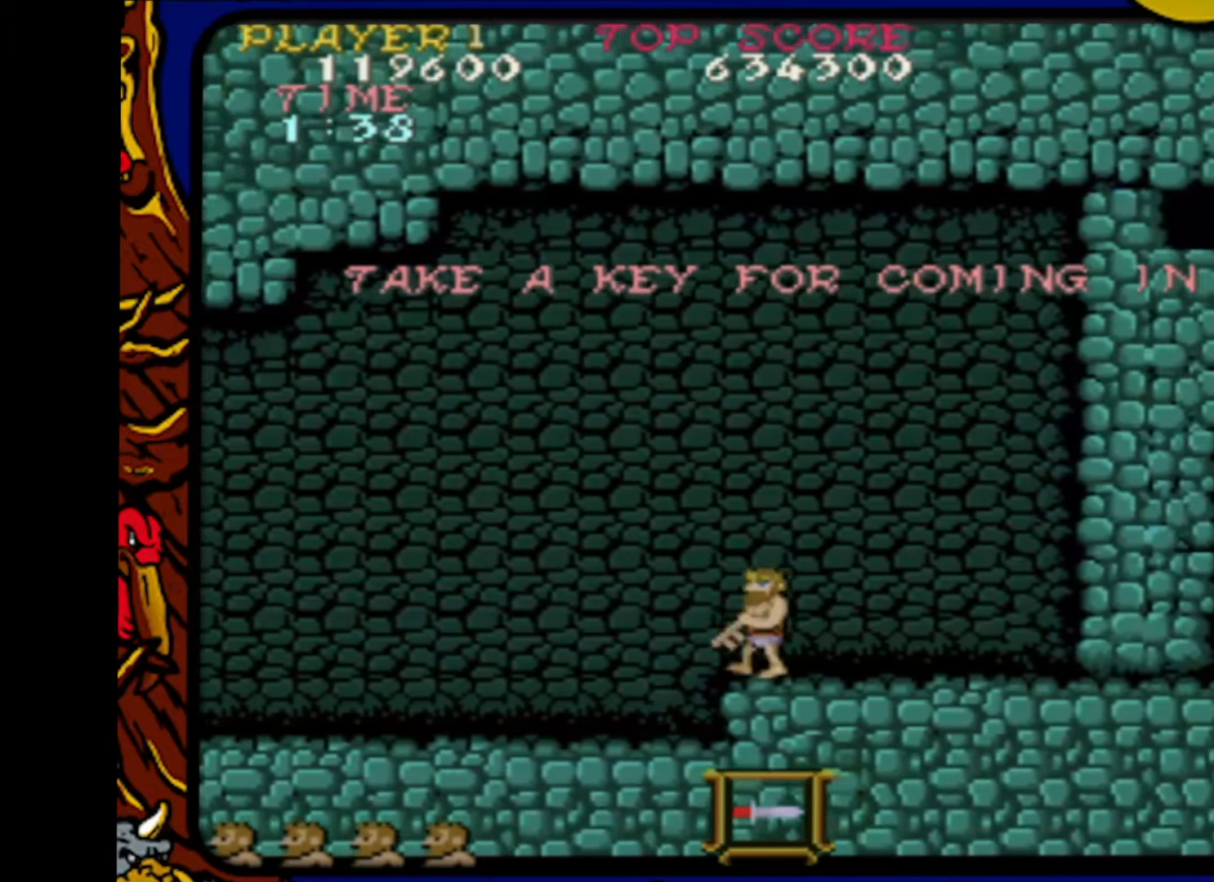
{"buttons": [], "events": [[133, "DPAD_LEFT", "up"], [217, "DPAD_RIGHT", "down"], [367, "DPAD_RIGHT", "up"]]}
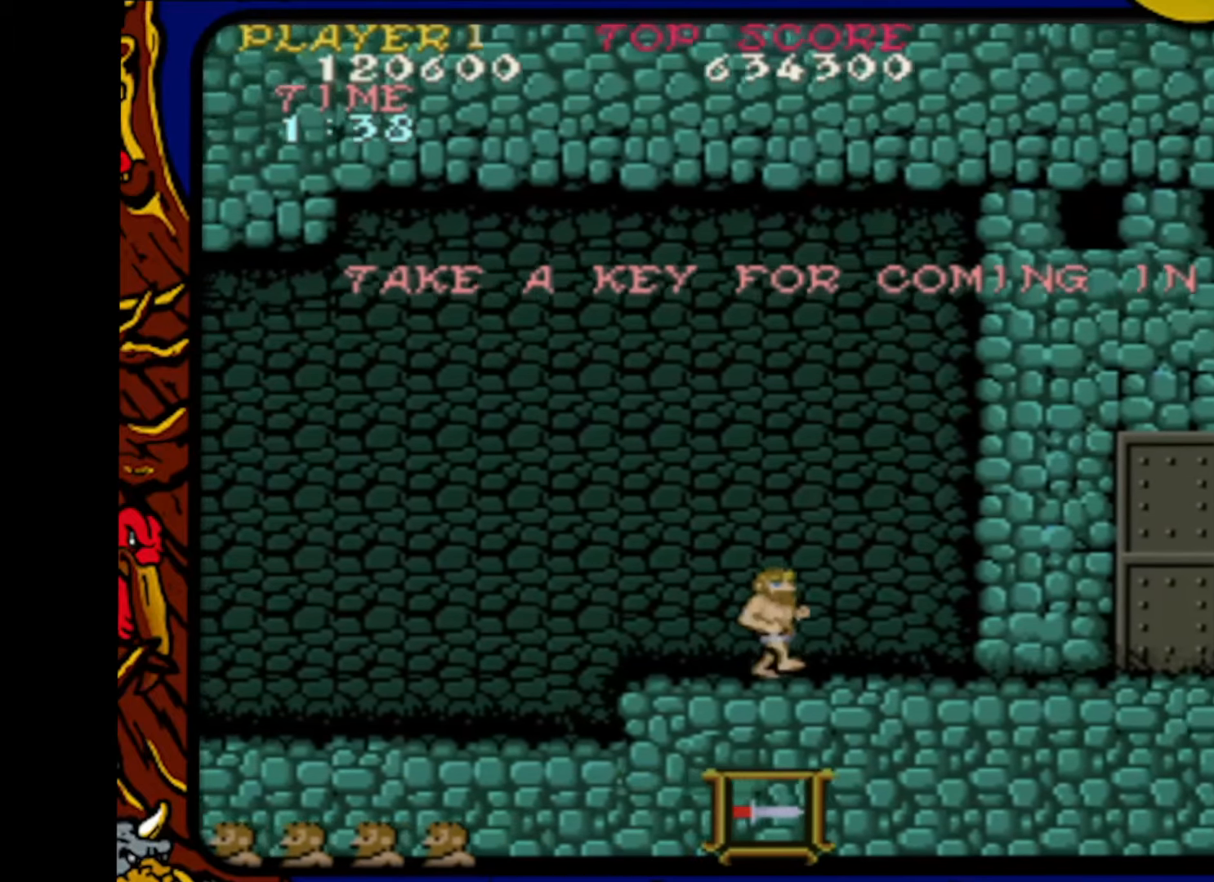
{"buttons": [], "events": []}
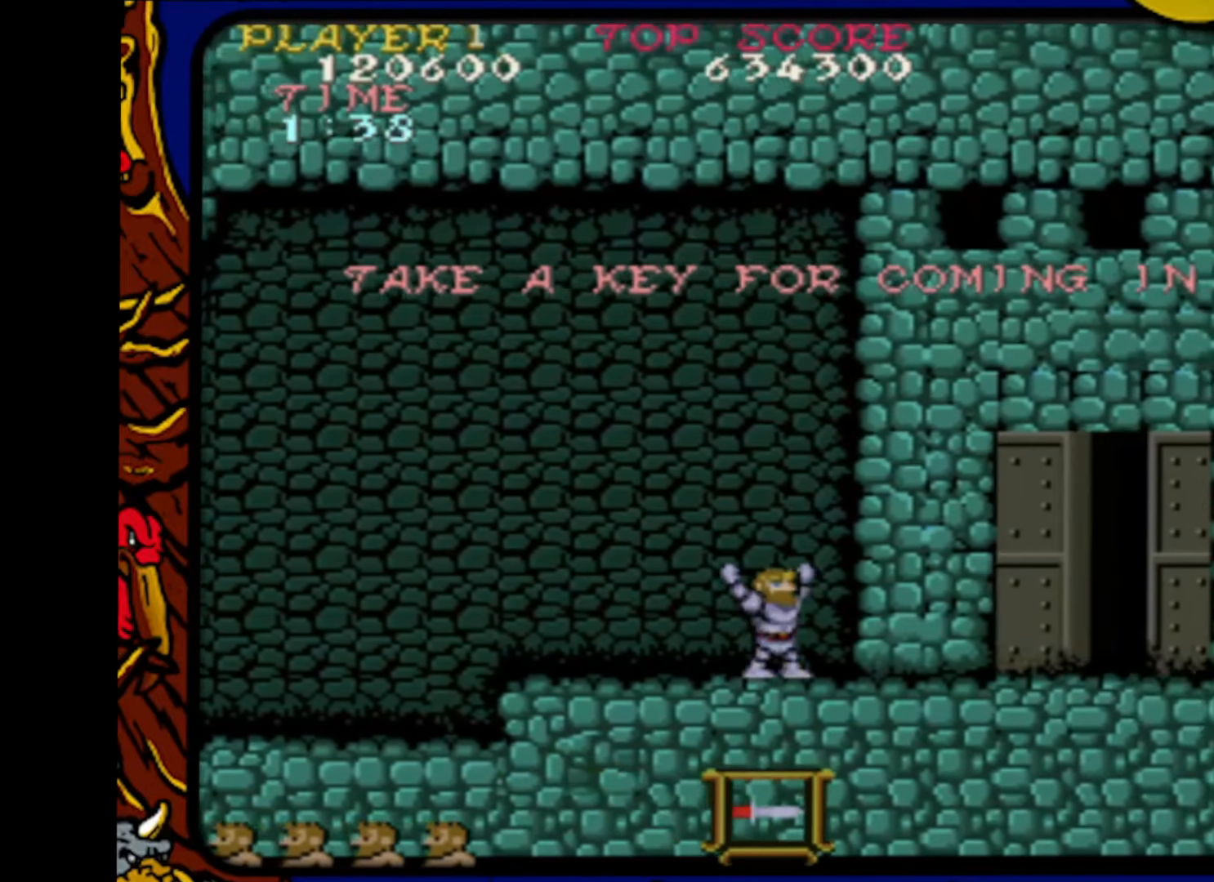
{"buttons": [], "events": []}
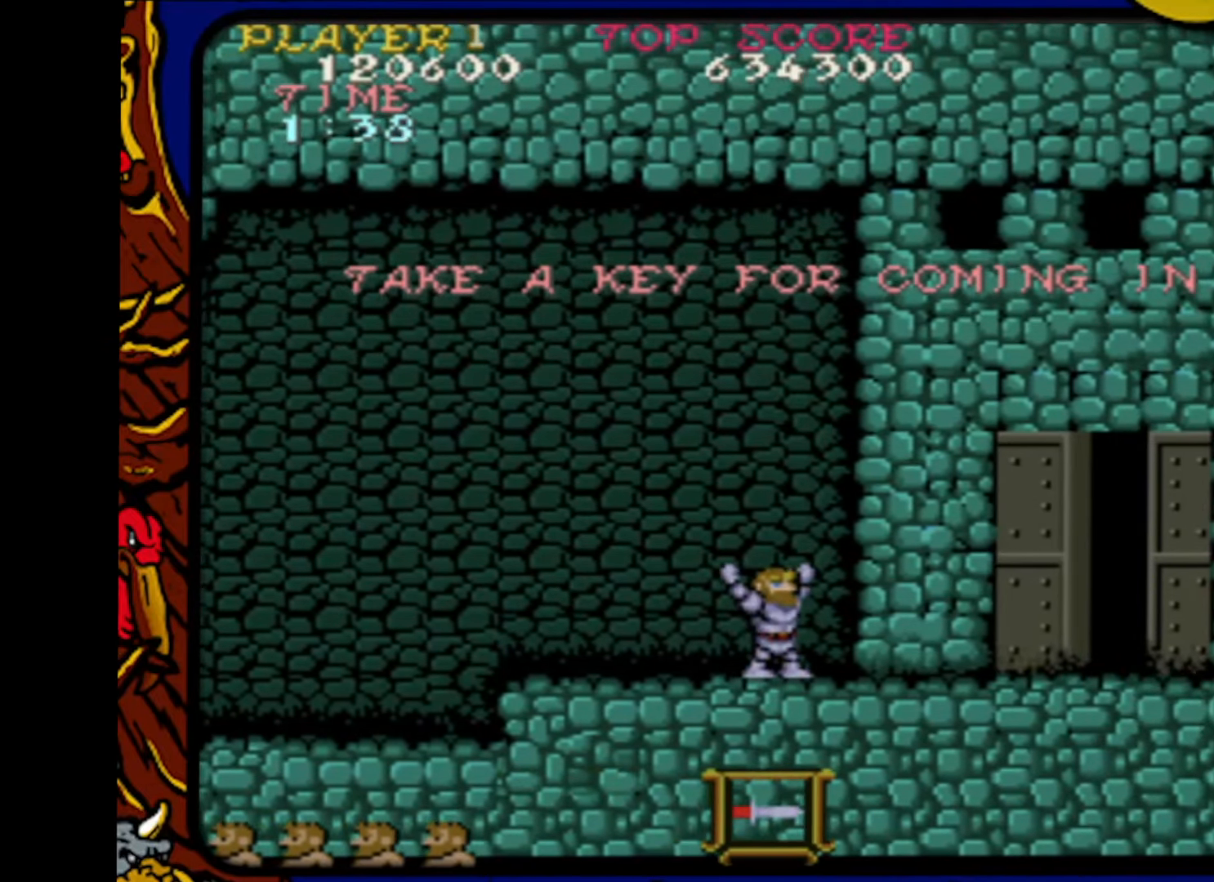
{"buttons": [], "events": []}
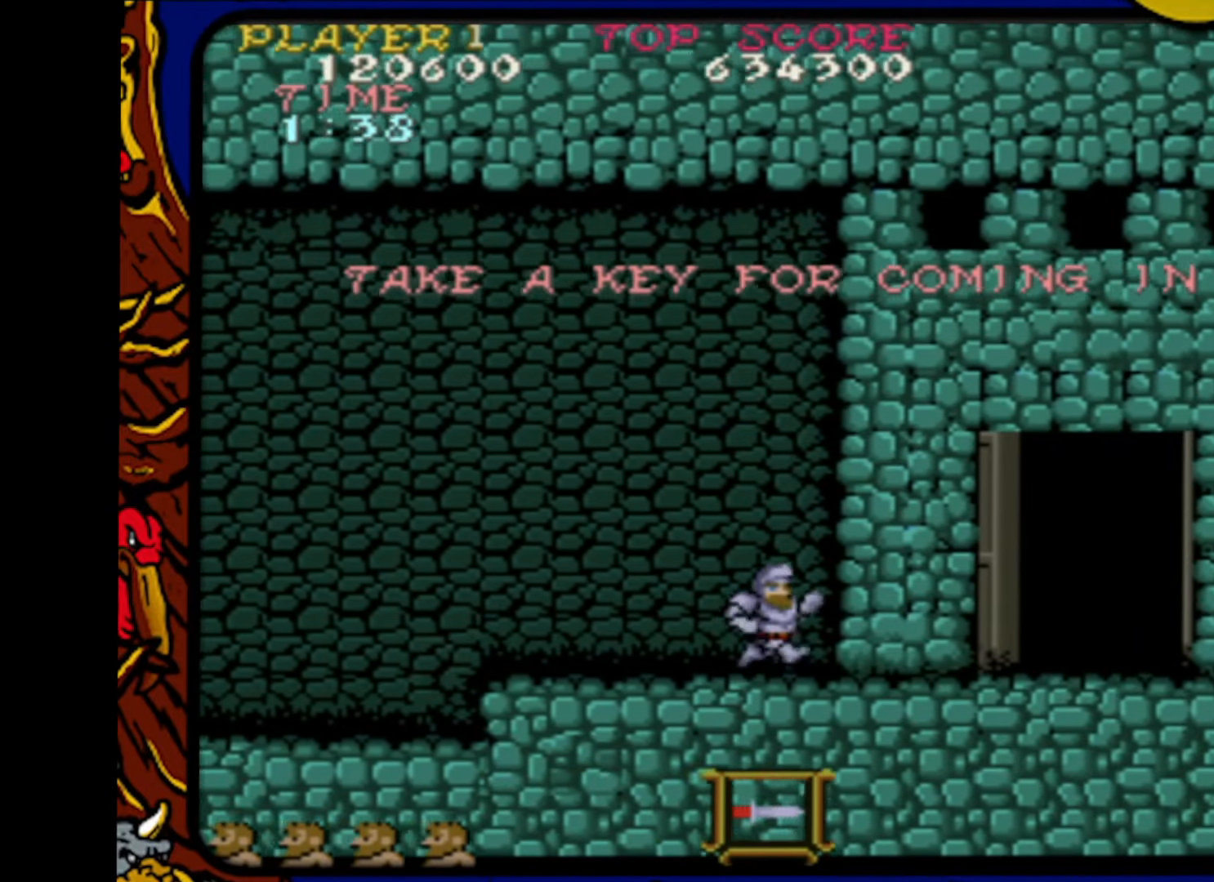
{"buttons": [], "events": []}
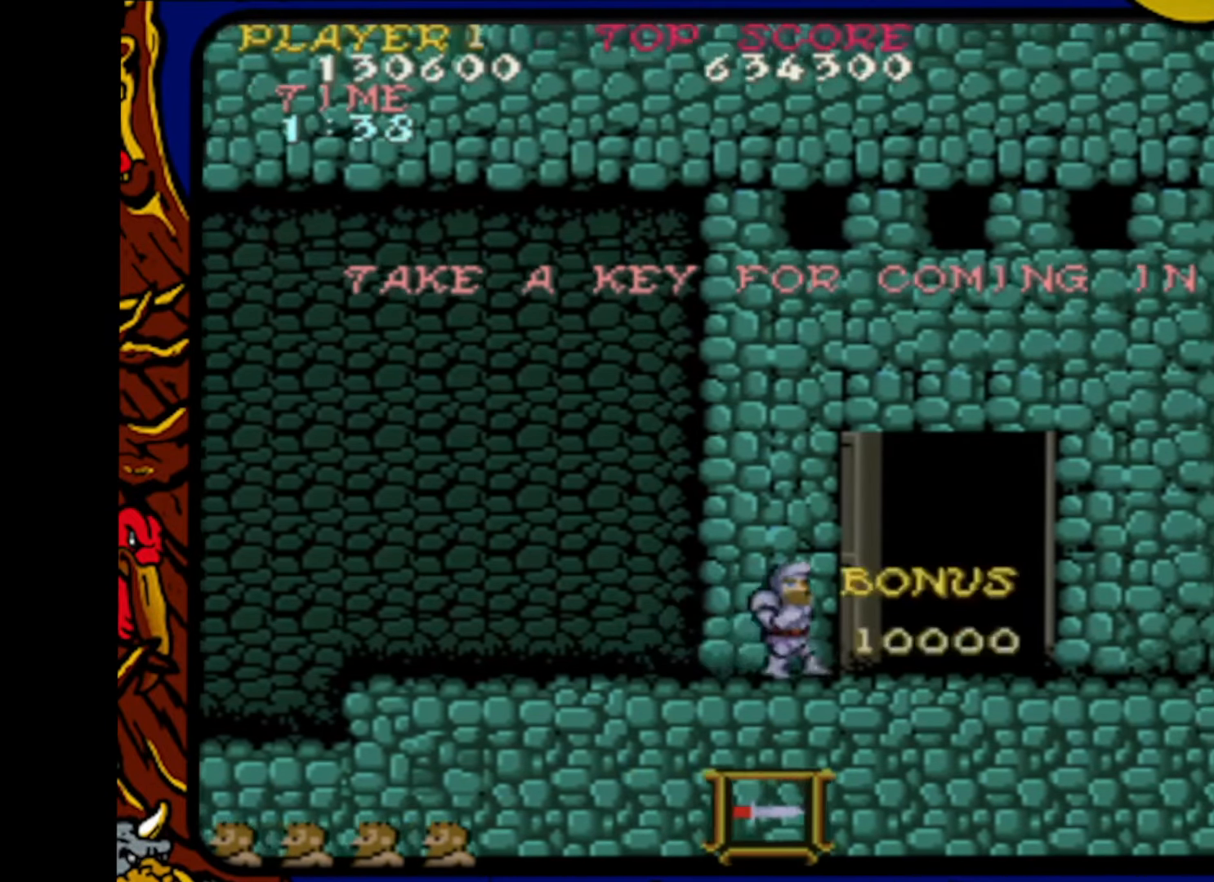
{"buttons": [], "events": []}
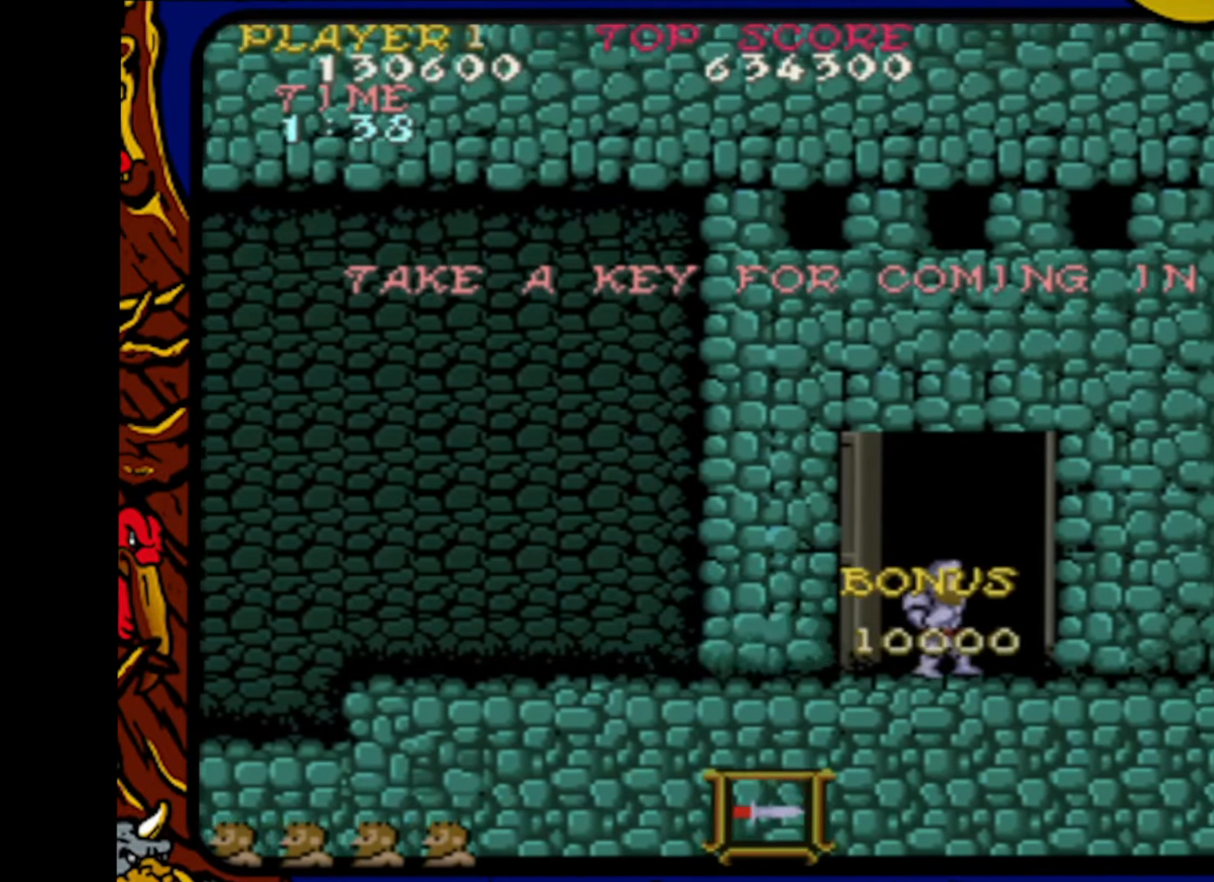
{"buttons": [], "events": []}
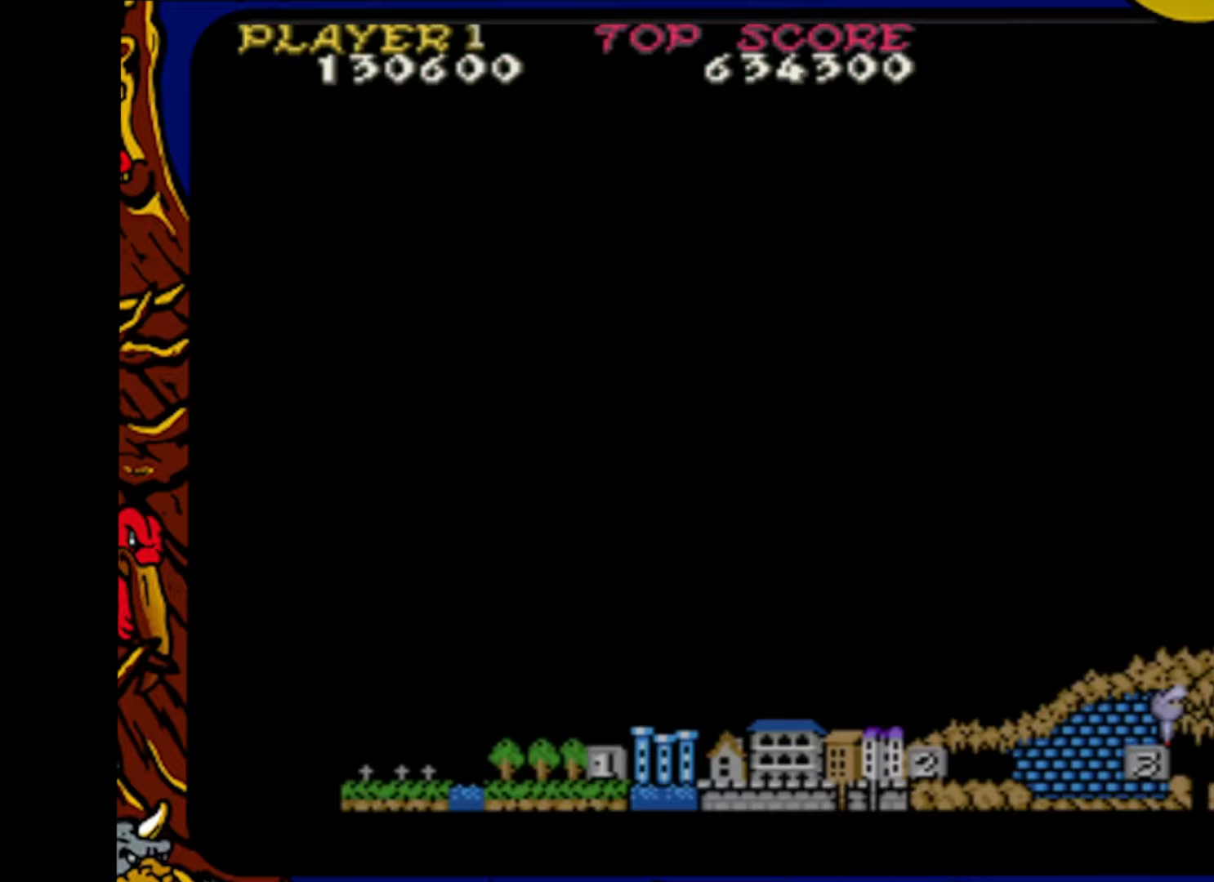
{"buttons": ["SQUARE"], "events": [[267, "SQUARE", "down"], [417, "SQUARE", "up"], [483, "SQUARE", "down"]]}
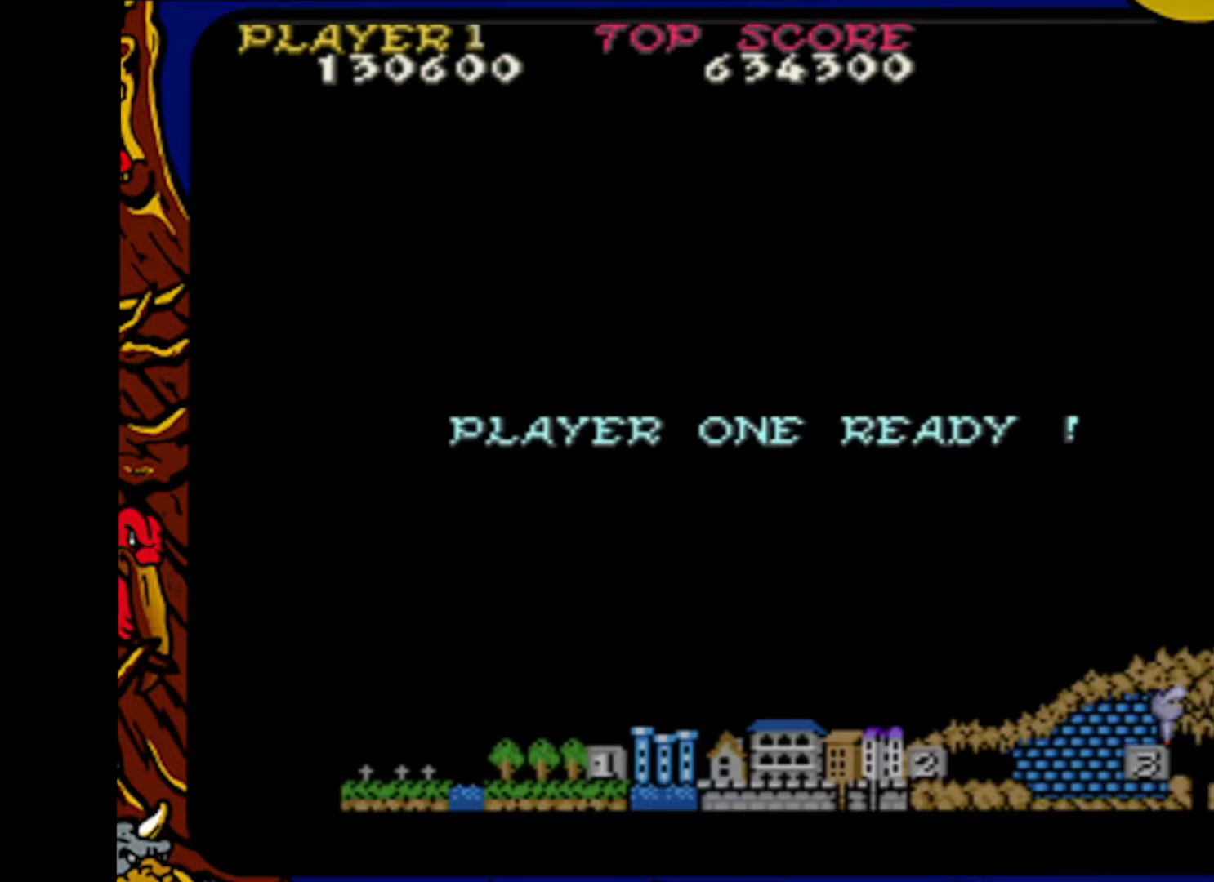
{"buttons": ["SQUARE"], "events": [[83, "SQUARE", "up"], [183, "SQUARE", "down"], [300, "SQUARE", "up"], [400, "SQUARE", "down"]]}
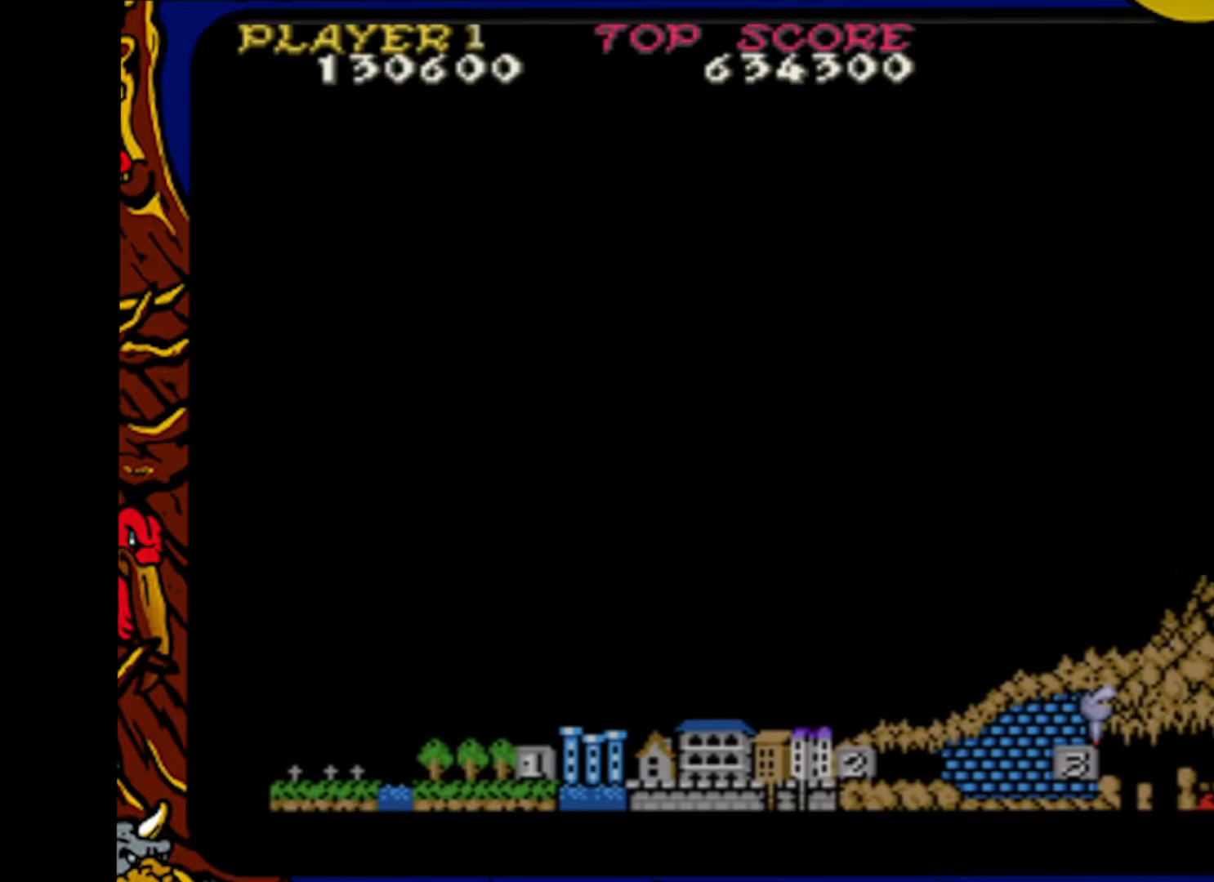
{"buttons": [], "events": [[33, "SQUARE", "up"]]}
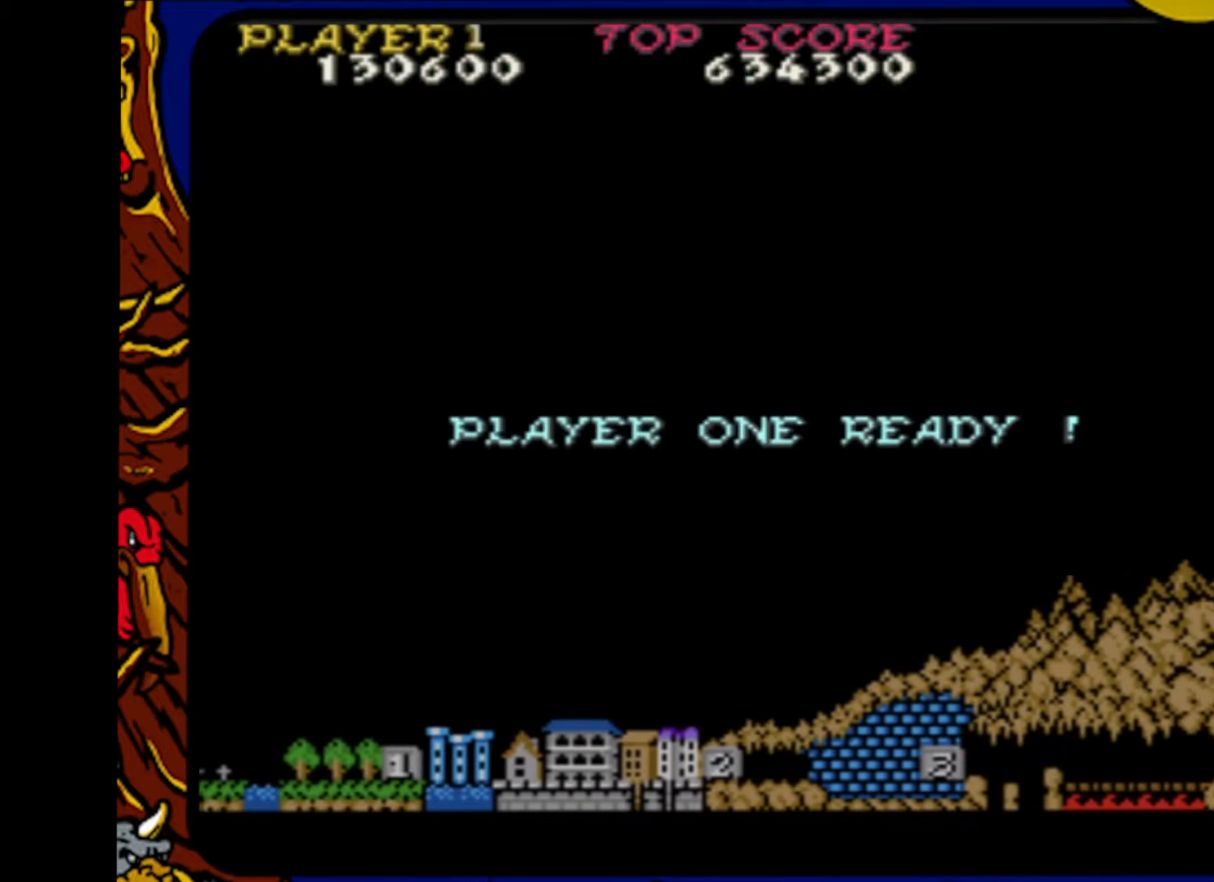
{"buttons": [], "events": []}
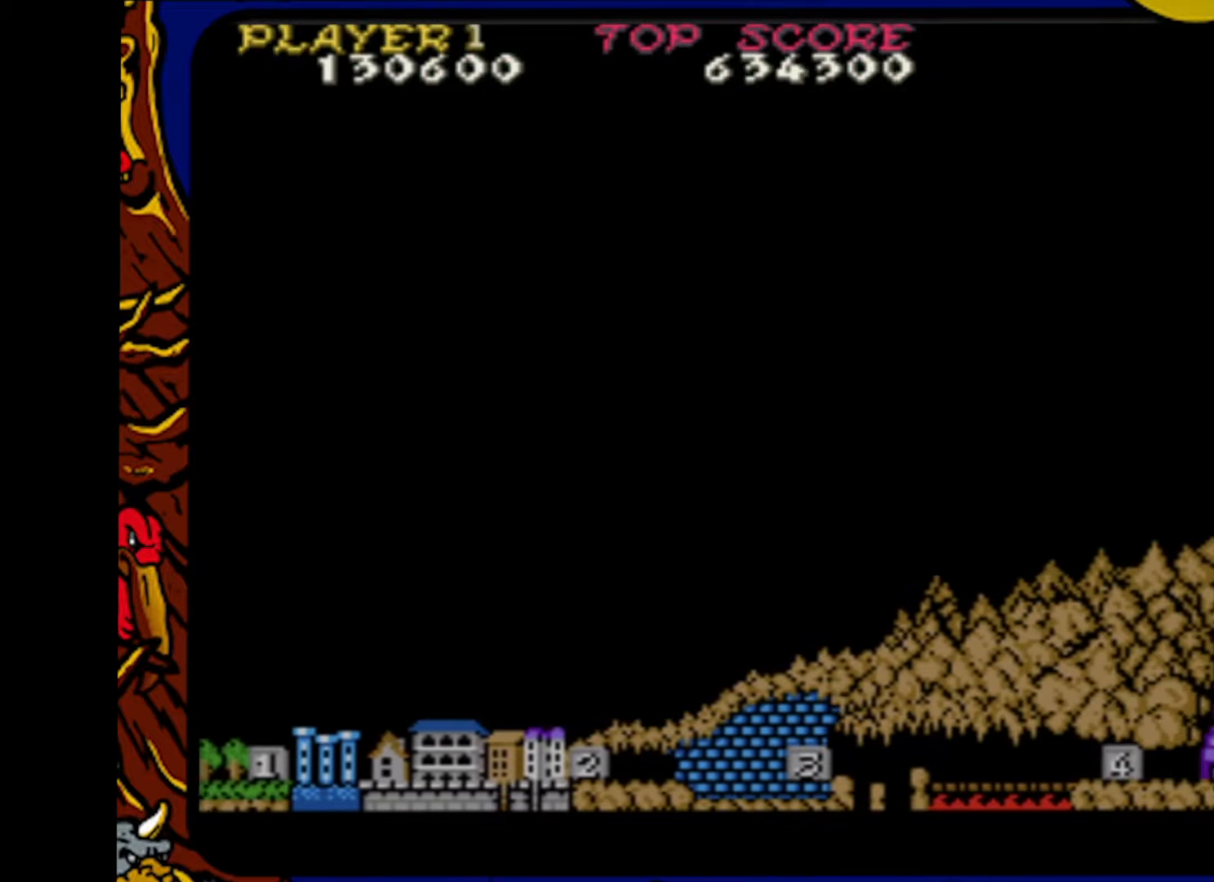
{"buttons": [], "events": []}
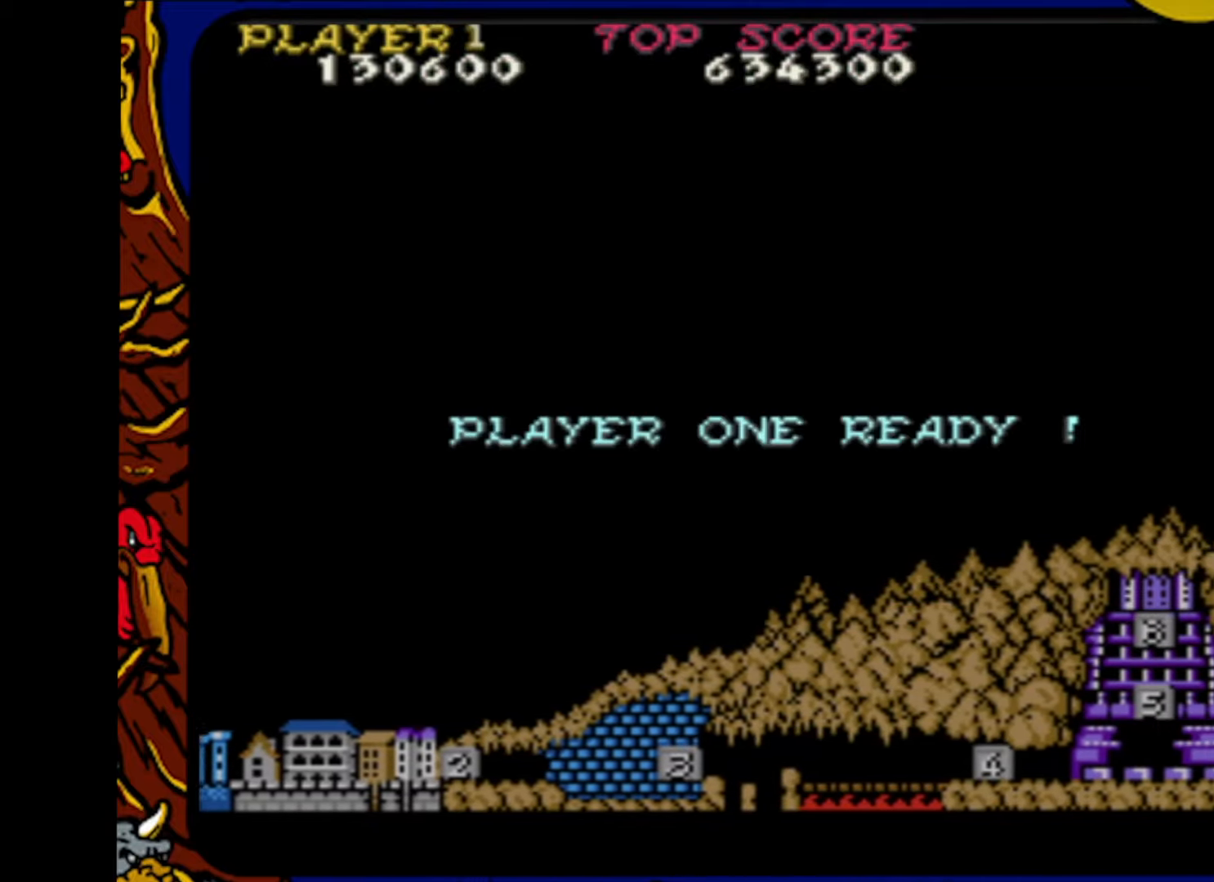
{"buttons": [], "events": []}
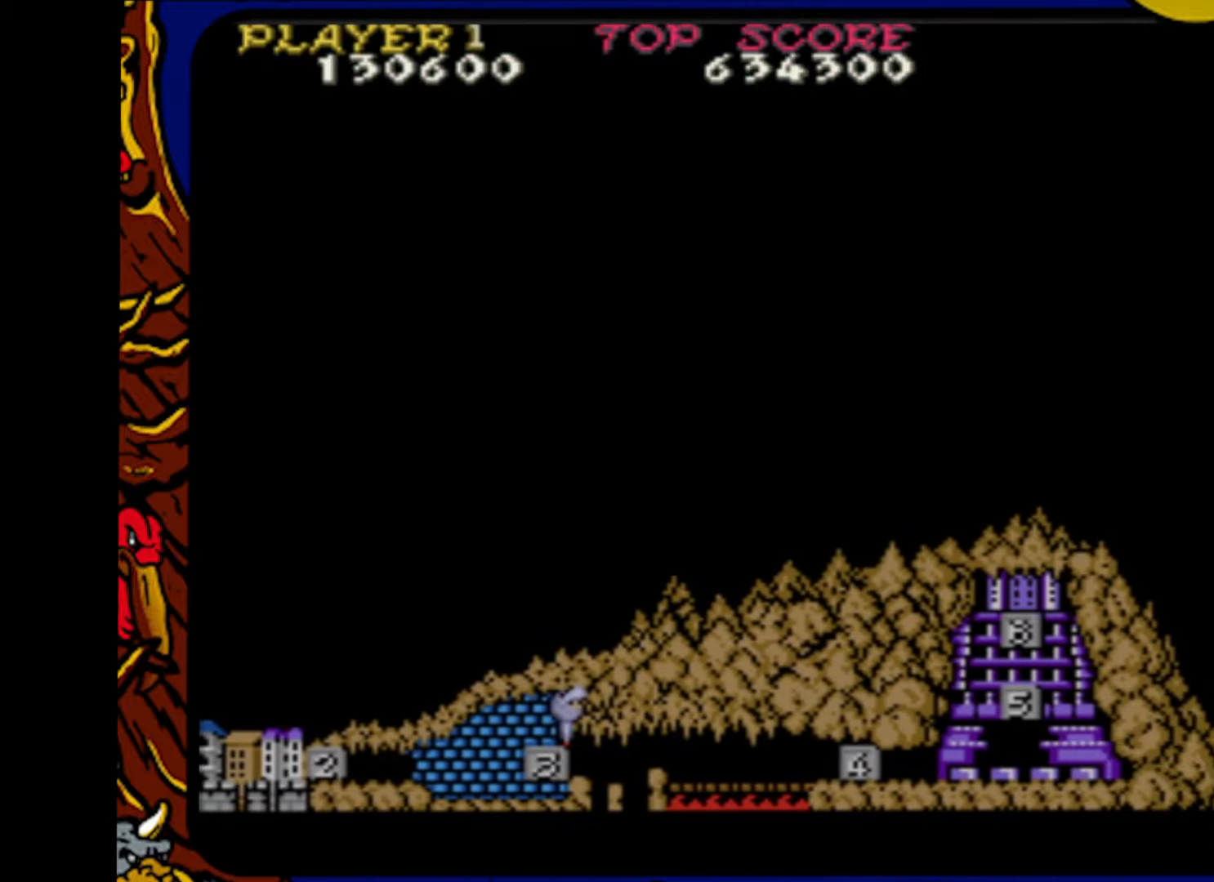
{"buttons": [], "events": []}
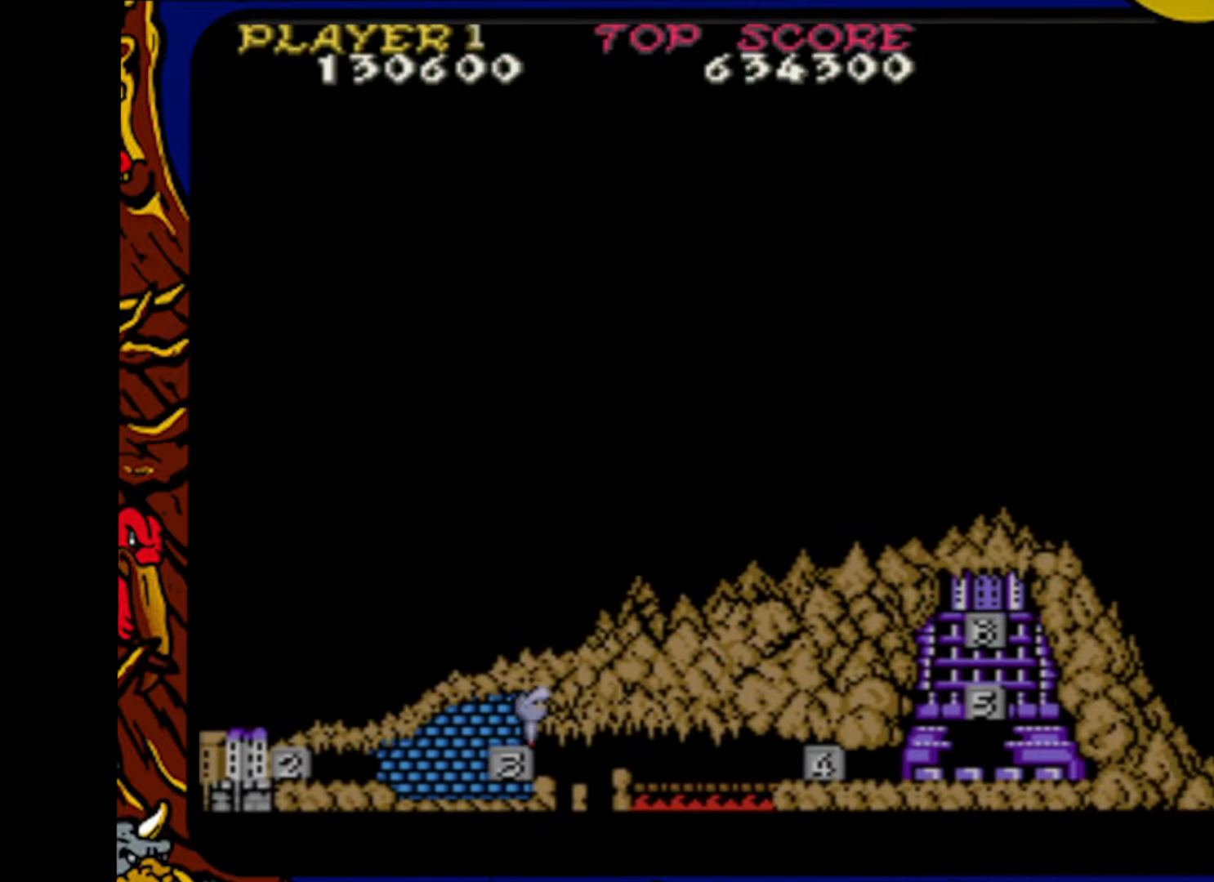
{"buttons": [], "events": []}
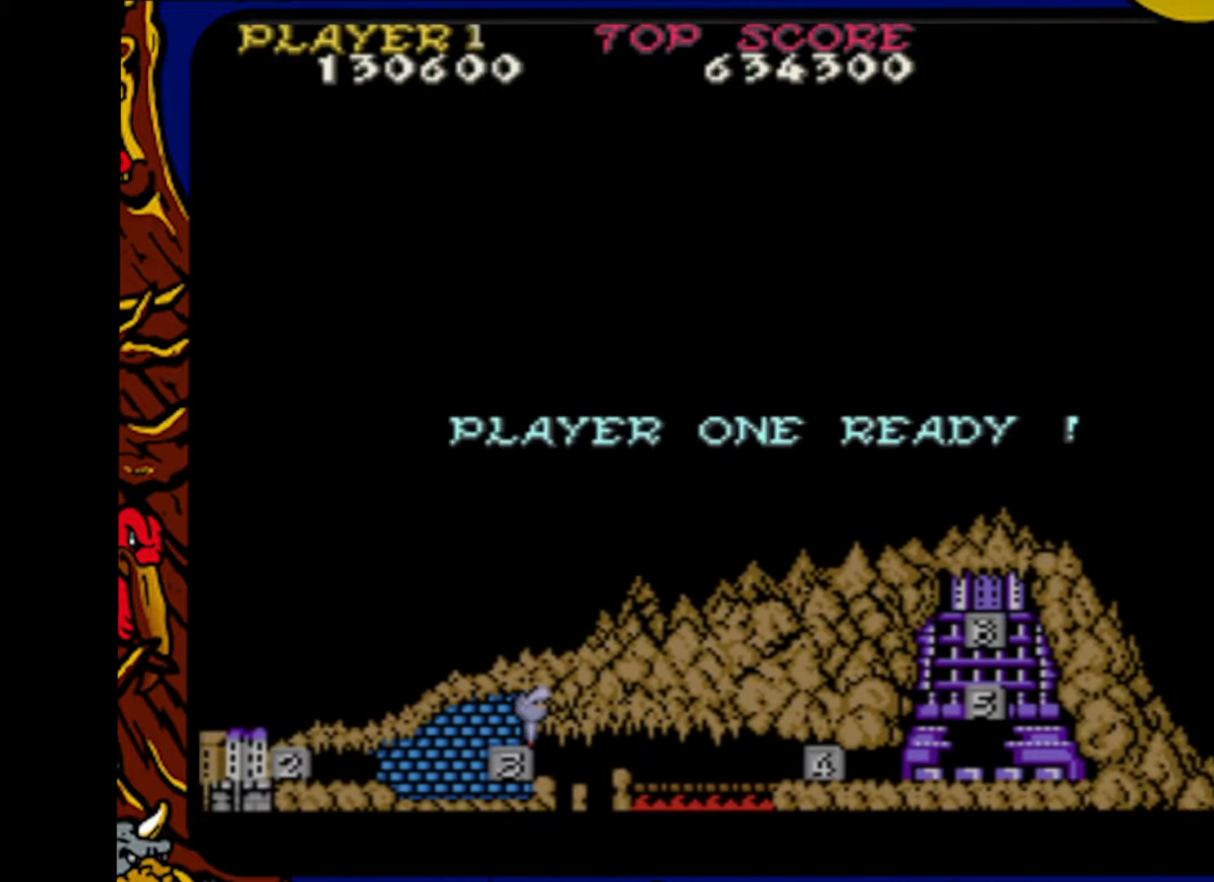
{"buttons": ["SQUARE"], "events": [[233, "SQUARE", "down"], [350, "SQUARE", "up"], [450, "SQUARE", "down"]]}
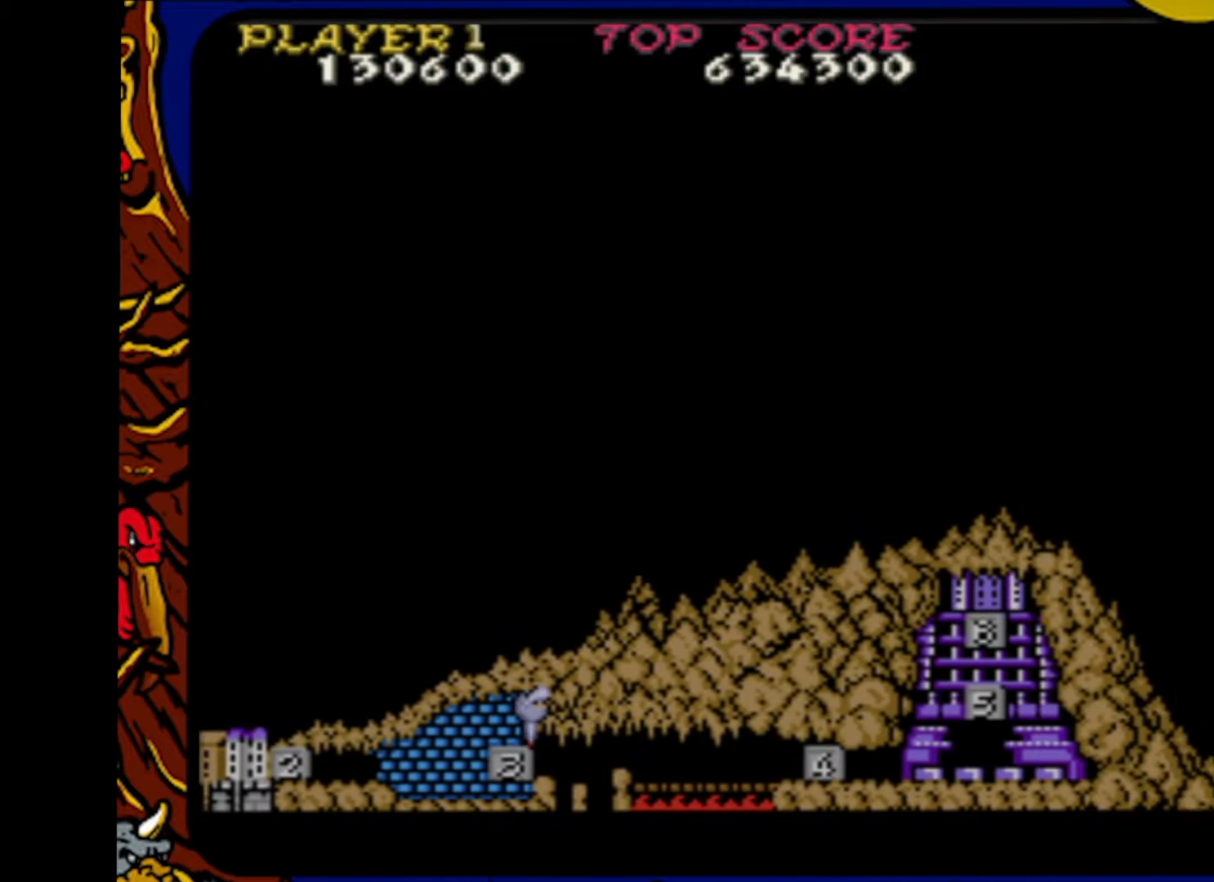
{"buttons": ["SQUARE"], "events": [[33, "SQUARE", "up"], [100, "SQUARE", "down"], [200, "SQUARE", "up"], [300, "SQUARE", "down"], [367, "SQUARE", "up"], [450, "SQUARE", "down"]]}
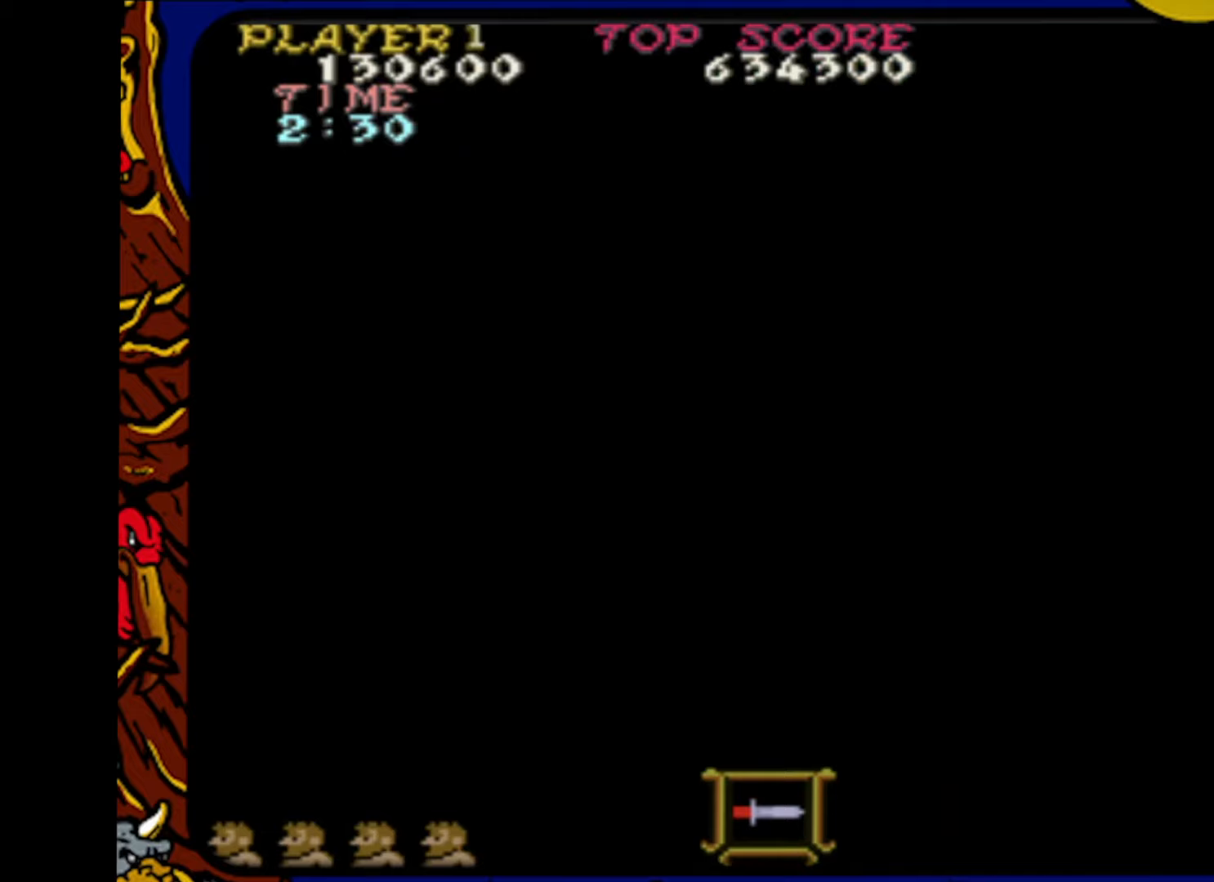
{"buttons": ["DPAD_RIGHT"], "events": [[17, "DPAD_RIGHT", "down"], [17, "SQUARE", "up"], [383, "DPAD_RIGHT", "up"], [500, "DPAD_RIGHT", "down"]]}
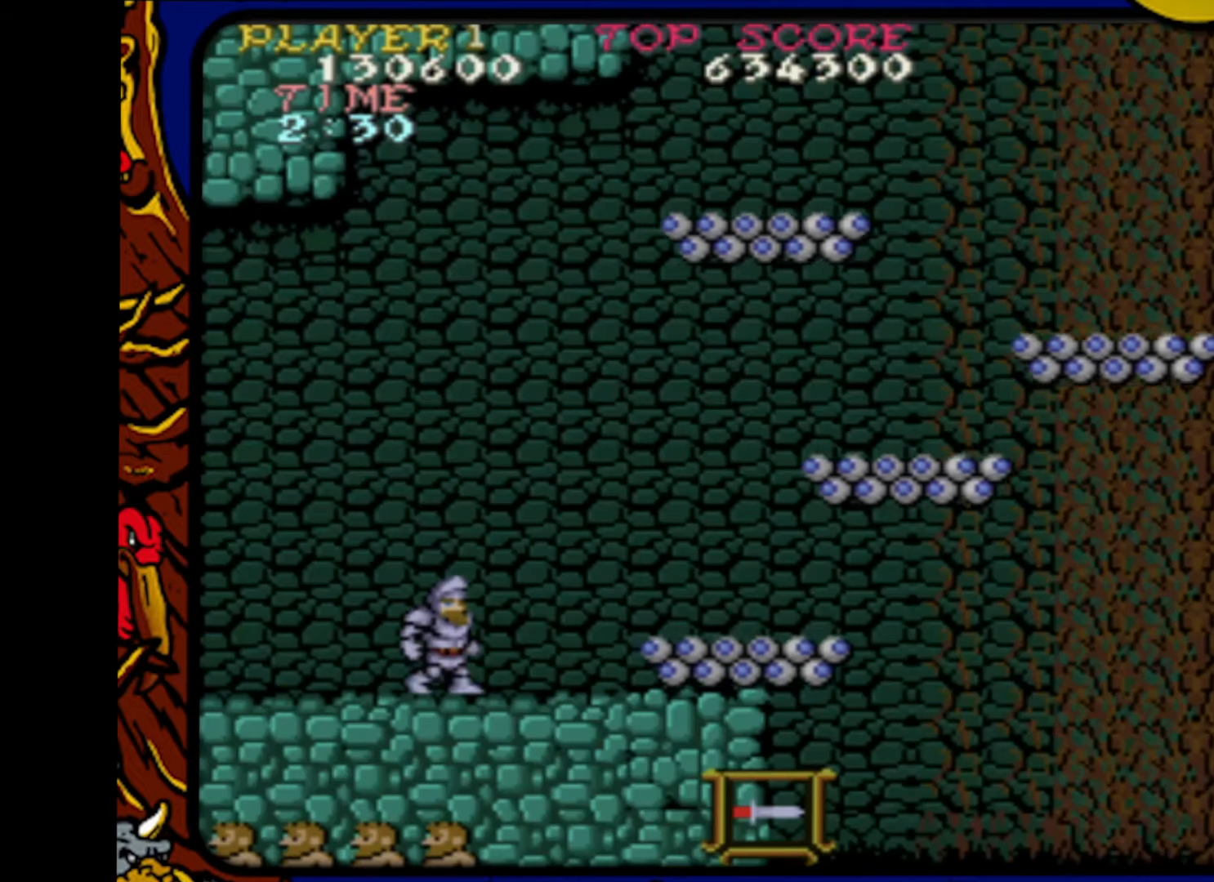
{"buttons": [], "events": [[267, "DPAD_RIGHT", "up"]]}
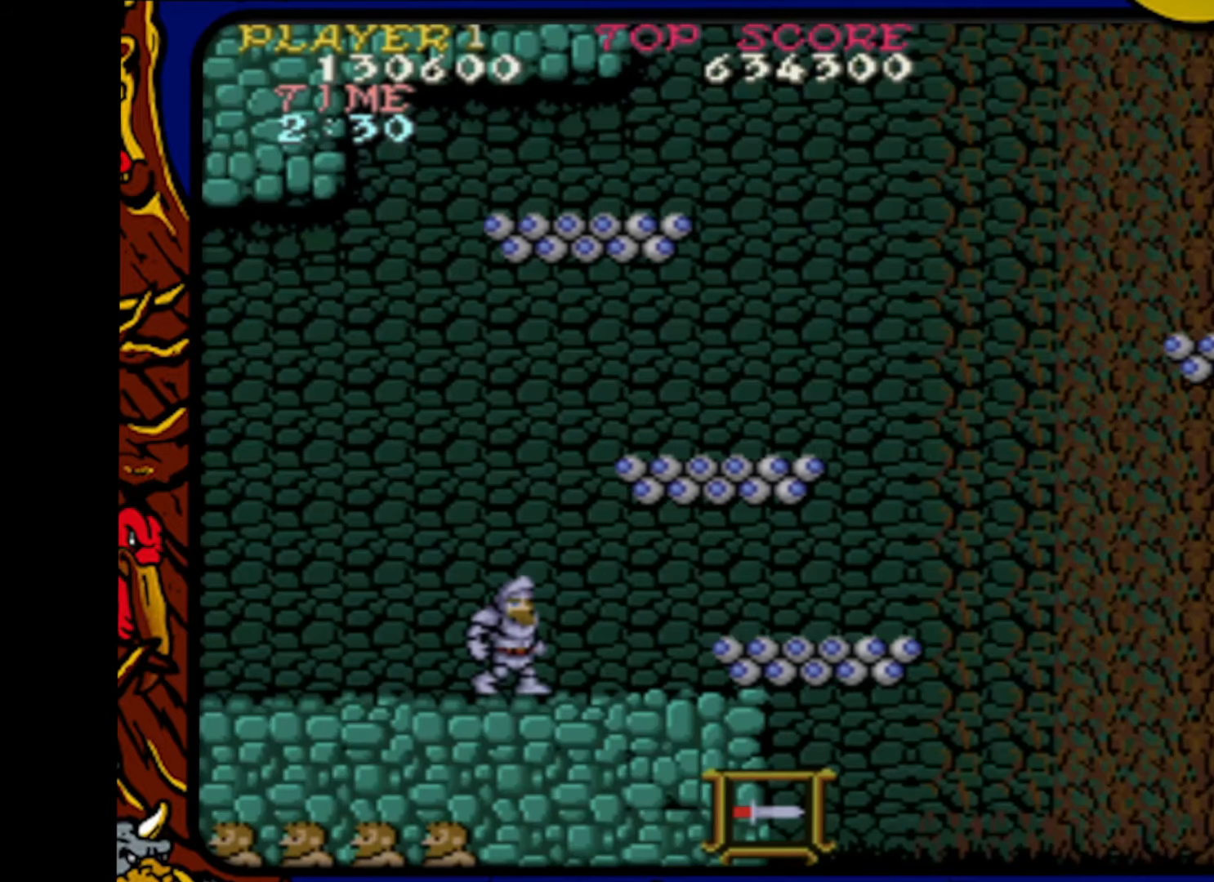
{"buttons": [], "events": []}
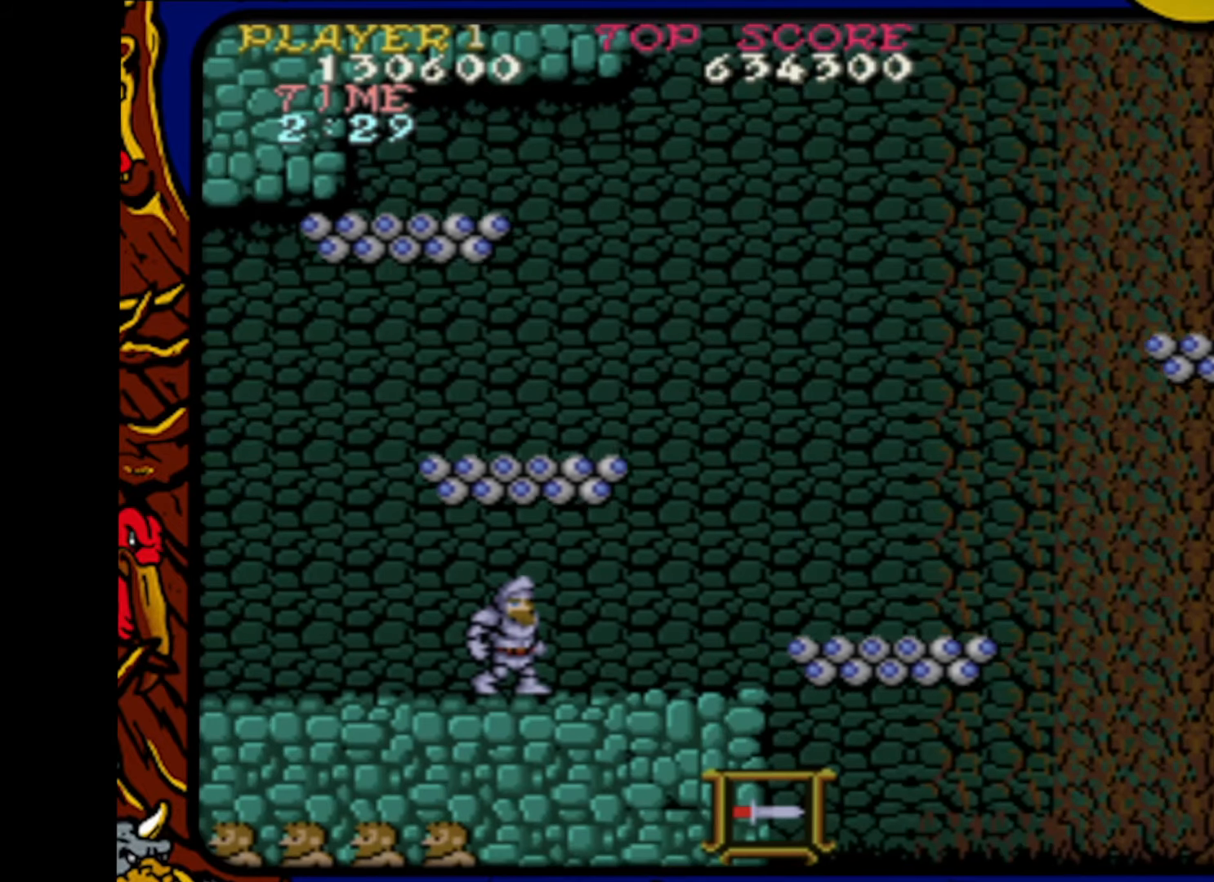
{"buttons": [], "events": []}
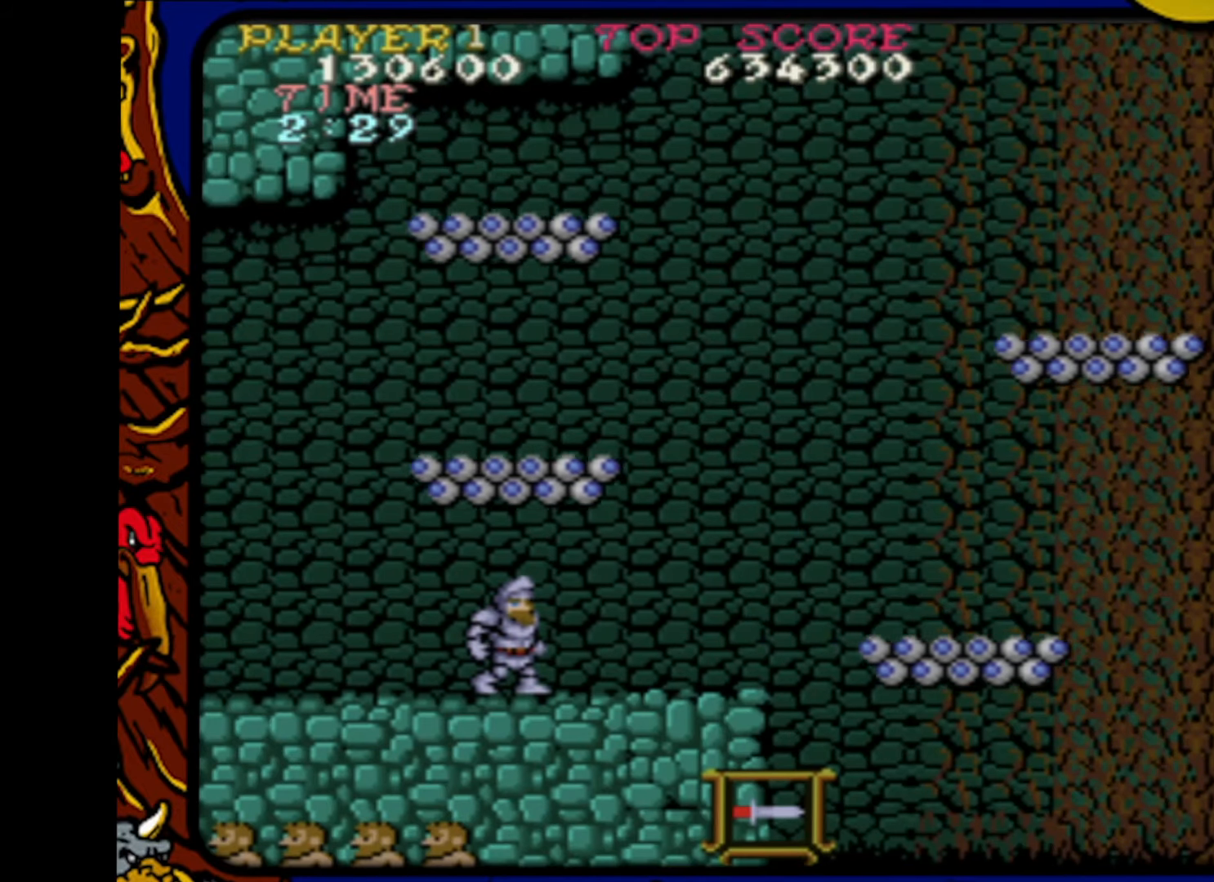
{"buttons": [], "events": []}
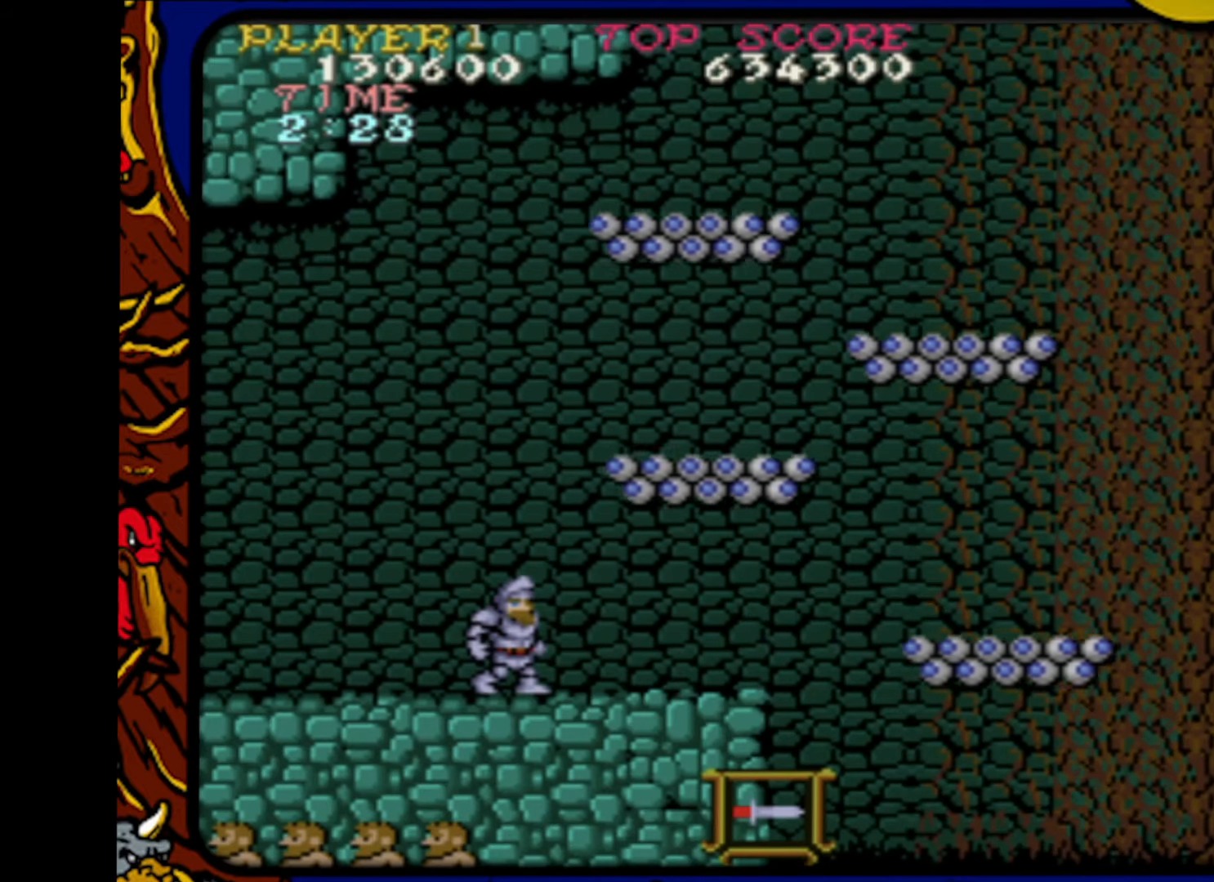
{"buttons": ["DPAD_RIGHT"], "events": [[250, "DPAD_RIGHT", "down"]]}
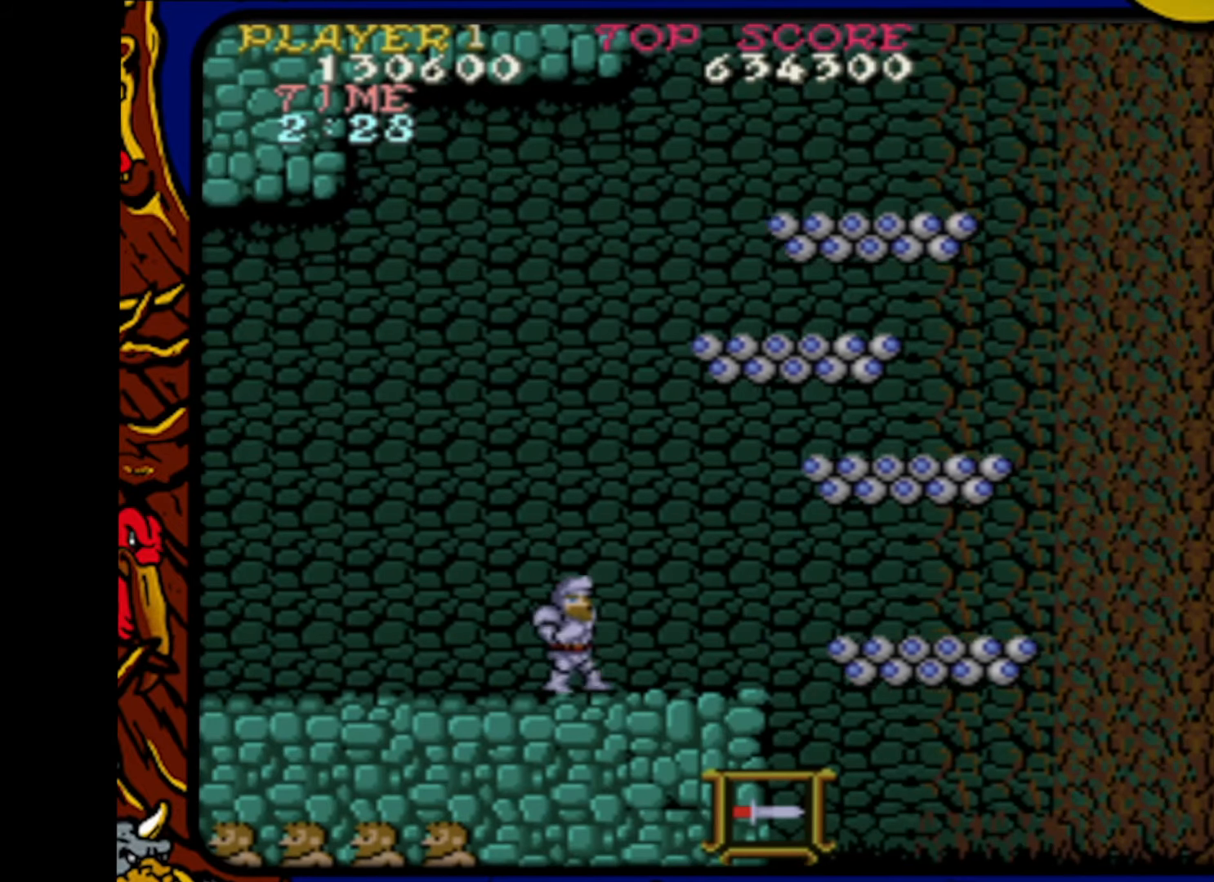
{"buttons": ["DPAD_RIGHT"], "events": [[150, "CROSS", "down"], [317, "CROSS", "up"]]}
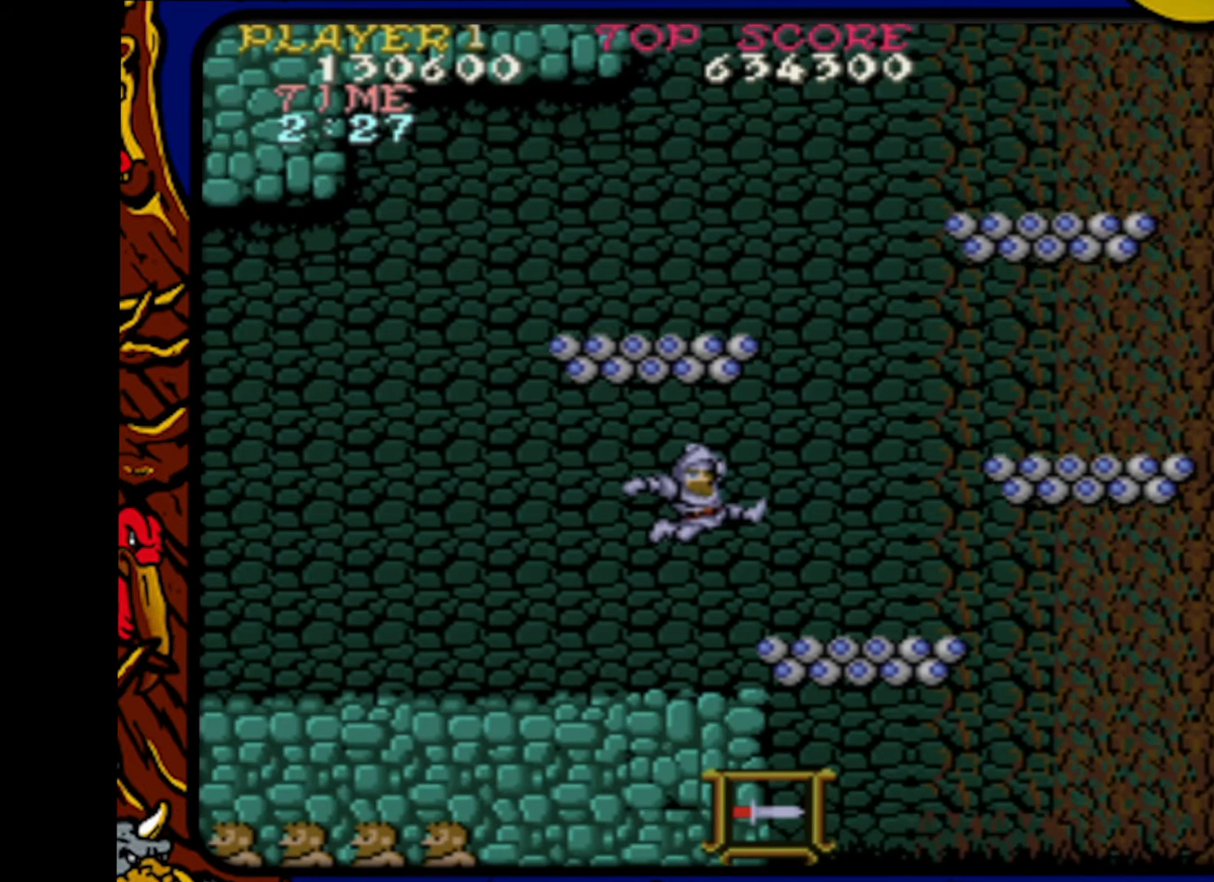
{"buttons": [], "events": [[50, "DPAD_RIGHT", "up"], [217, "DPAD_RIGHT", "down"], [400, "DPAD_RIGHT", "up"]]}
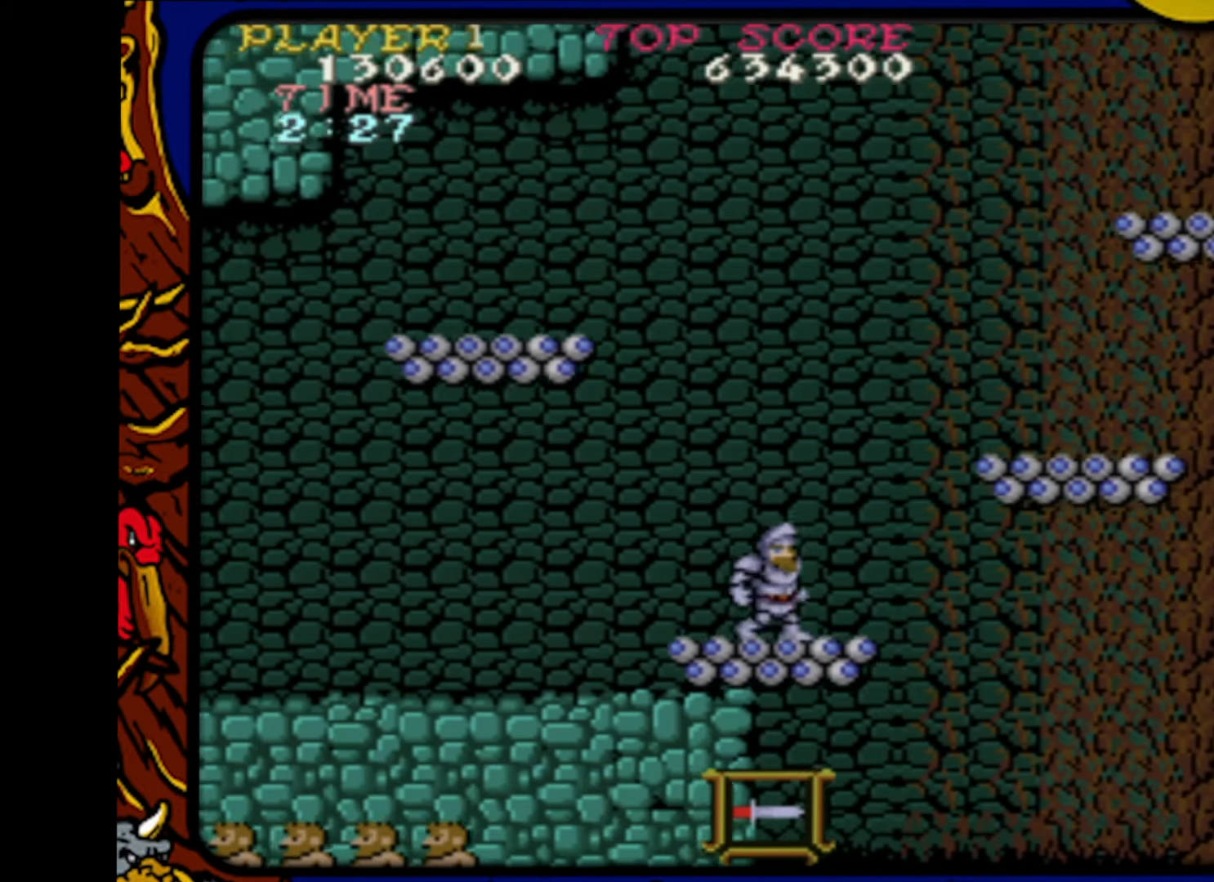
{"buttons": ["CROSS"], "events": [[67, "DPAD_RIGHT", "down"], [217, "DPAD_RIGHT", "up"], [333, "CROSS", "down"]]}
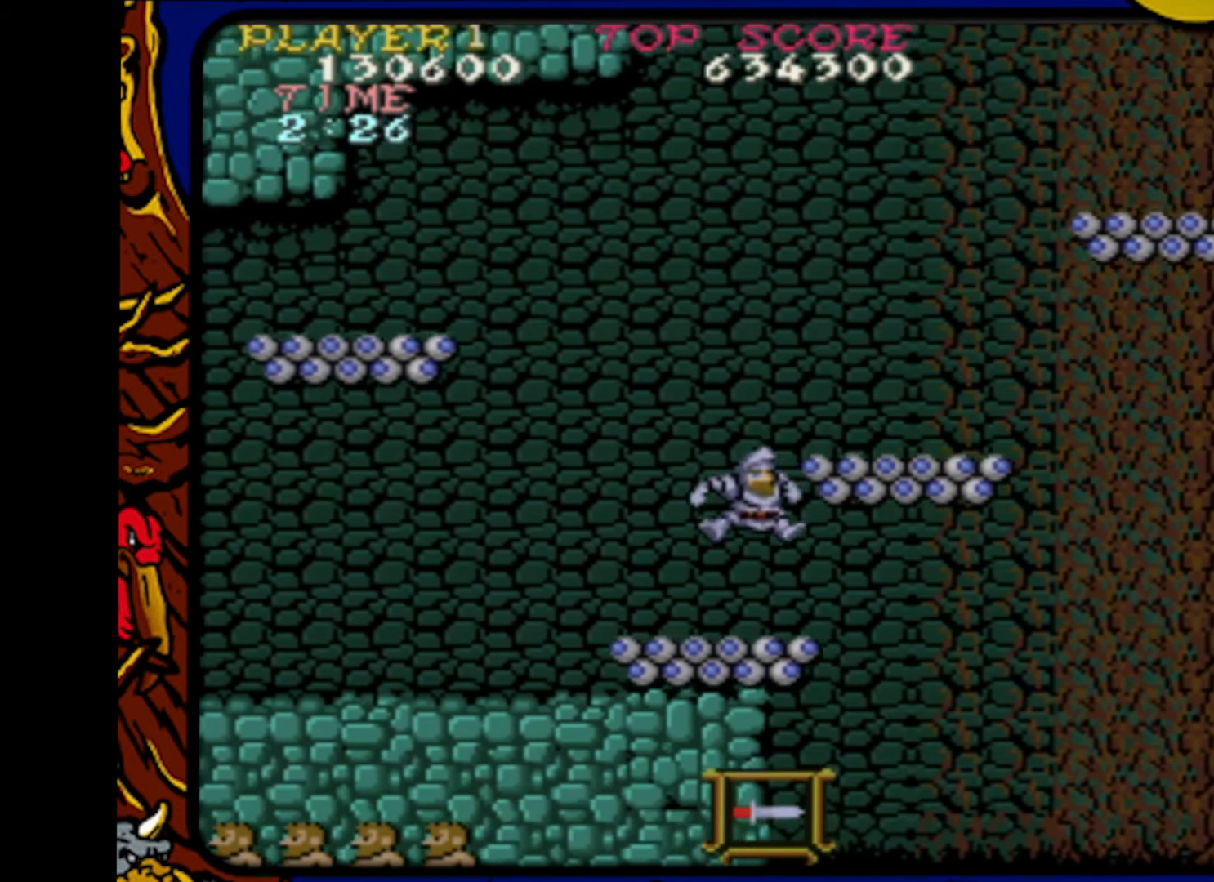
{"buttons": ["CROSS"], "events": [[217, "CROSS", "up"], [317, "CROSS", "down"]]}
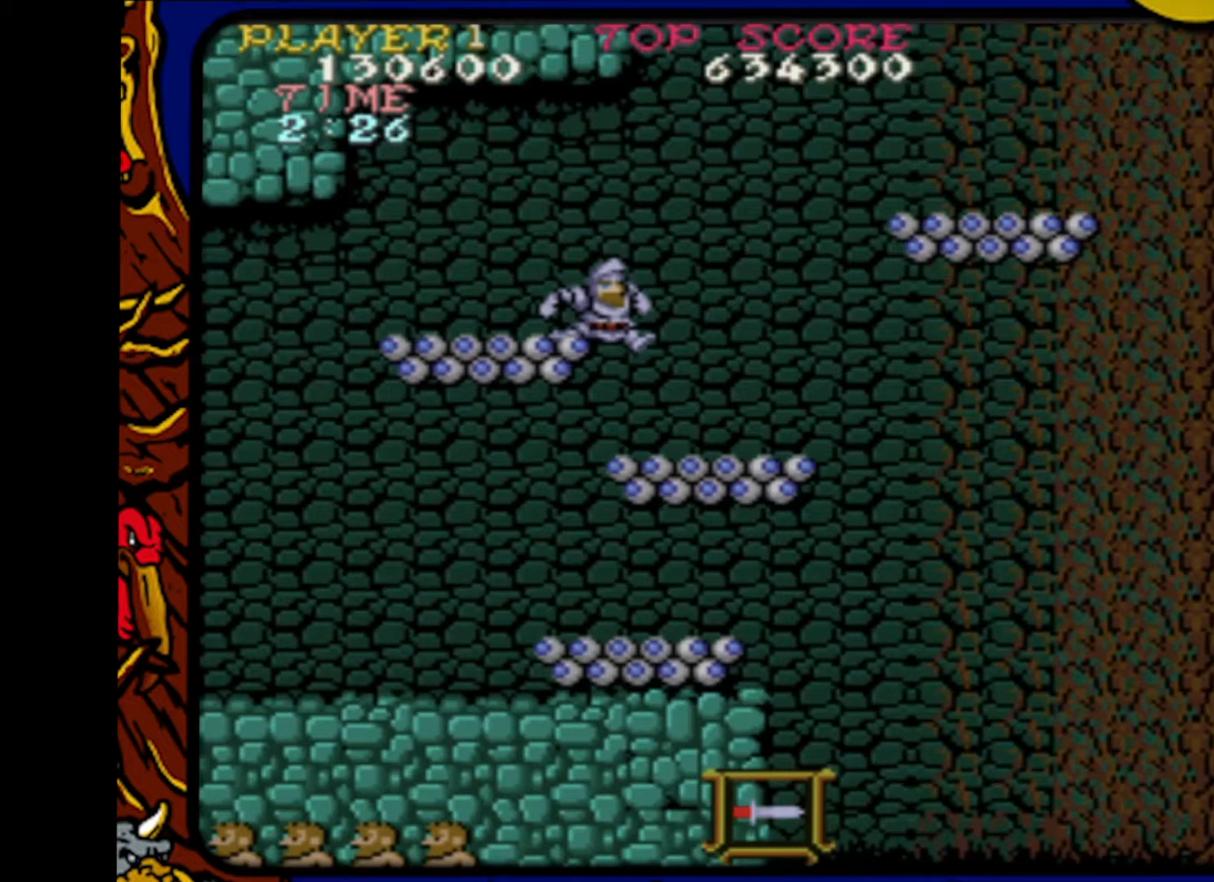
{"buttons": ["DPAD_LEFT"], "events": [[250, "CROSS", "up"], [333, "DPAD_LEFT", "down"]]}
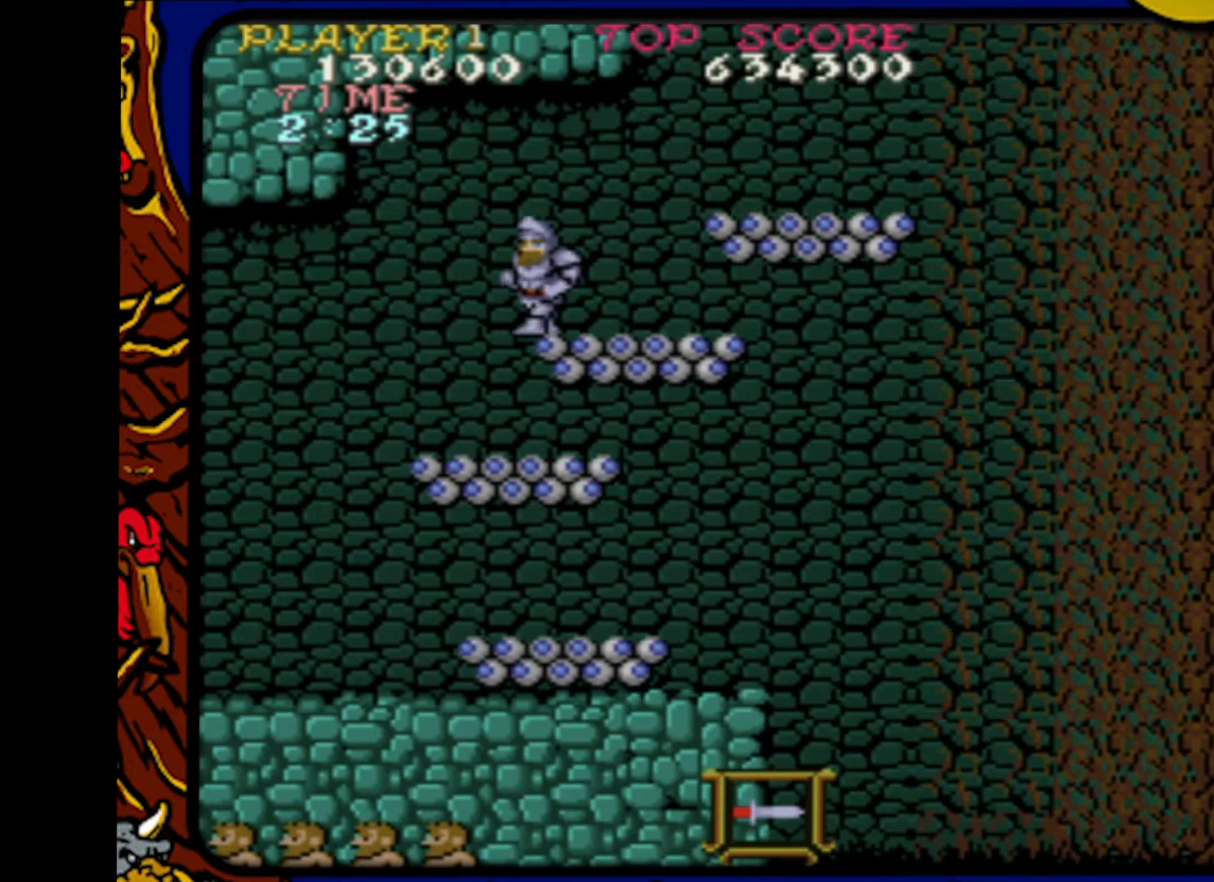
{"buttons": [], "events": [[483, "DPAD_LEFT", "up"]]}